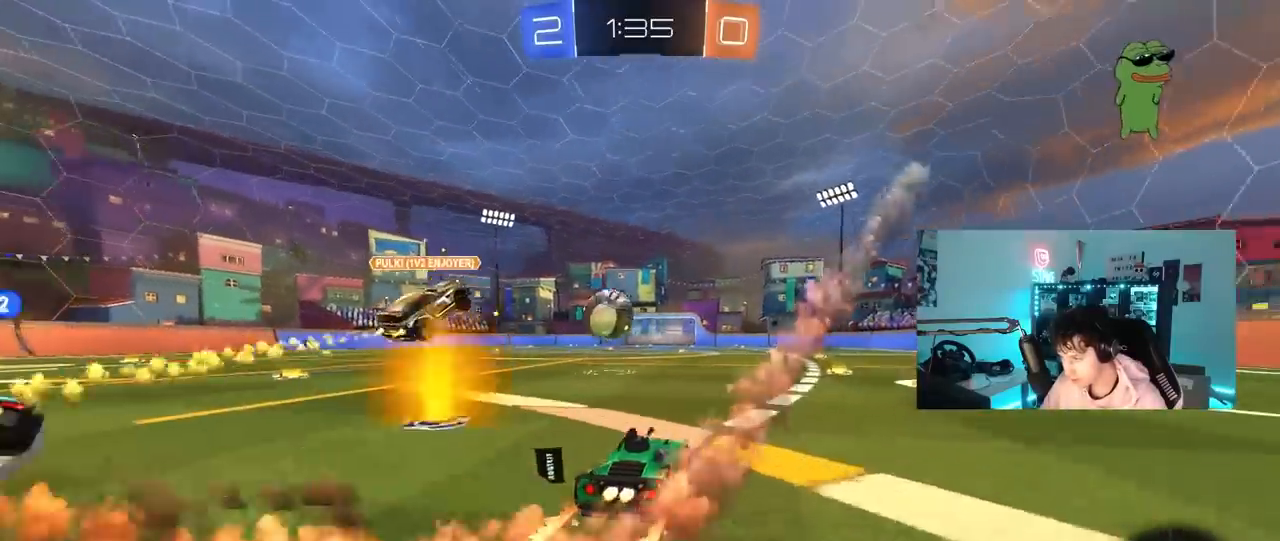
Gameplay with keyboard and mouse; each line is a JSON object with the keys and mouse buttons held at the frame after it. "events" lists presses ("down") and releases ("up") of "1", "2", "3", "4", "5", "a", "alt", "c", "caps_lock", "ctrl", "d", "e", "f", "g", "q", "r", "s", "shift", "space", "t", "tab", "v", "w", "x", "z", "mouse_left", "mouse_wheel" and "mouse_right" between this image and that frame as [ms after this image, input, new state], when the widget could be followed in between. "mouse_left", "mouse_wheel", "mouse_right" = the "left", "wheel", "right" buttons of the "mouse" list. No other keys are recorded. "wheel" means that the mouse wheel is clicked or scrolled. "mouse_move" is the direction in which the mouse moves at that frame (one of eight, or "still"), when it could be read.
{"keys": ["w"], "mouse": [], "mouse_move": "still", "events": [[83, "a", "up"], [83, "mouse_left", "up"]]}
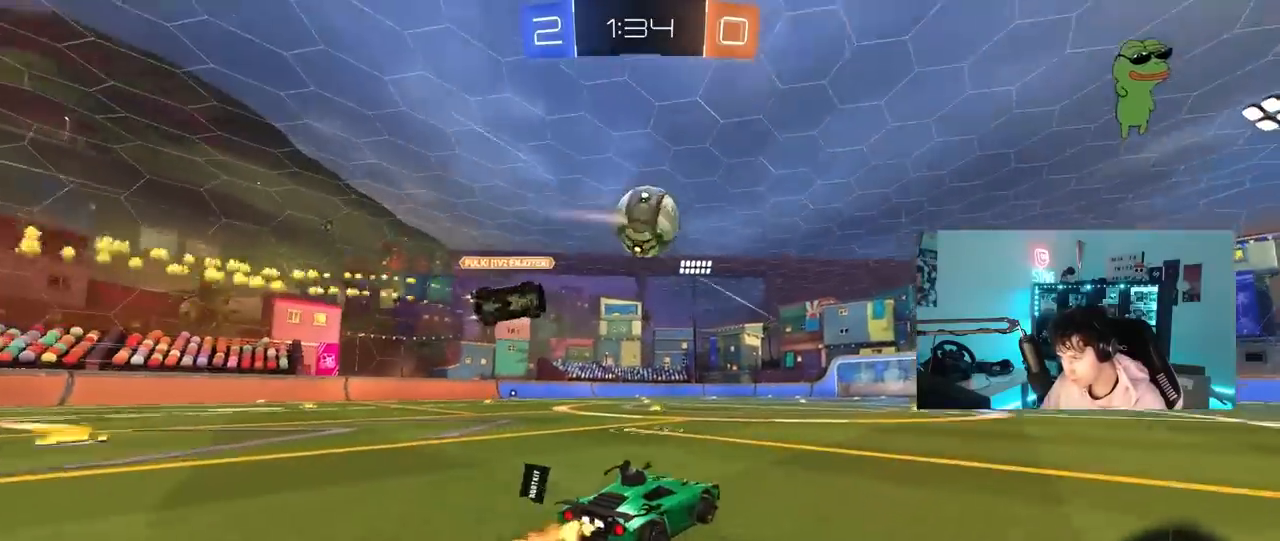
{"keys": ["w"], "mouse": ["left"], "mouse_move": "still", "events": [[200, "a", "down"], [250, "a", "up"], [483, "mouse_left", "down"]]}
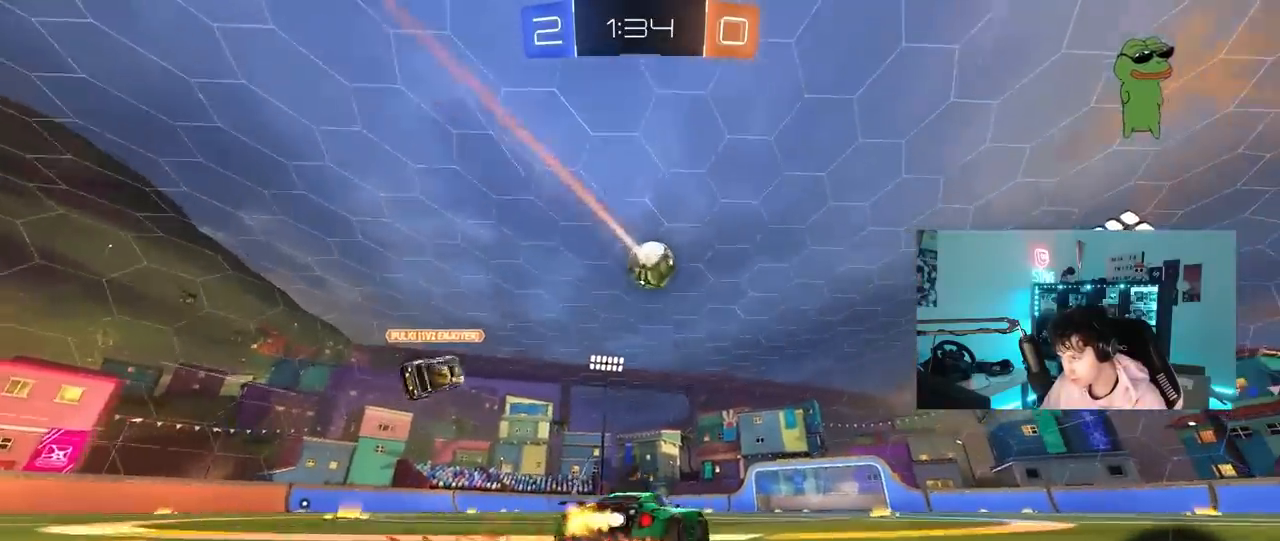
{"keys": ["w"], "mouse": [], "mouse_move": "still", "events": [[117, "d", "down"], [167, "mouse_left", "up"], [217, "d", "up"]]}
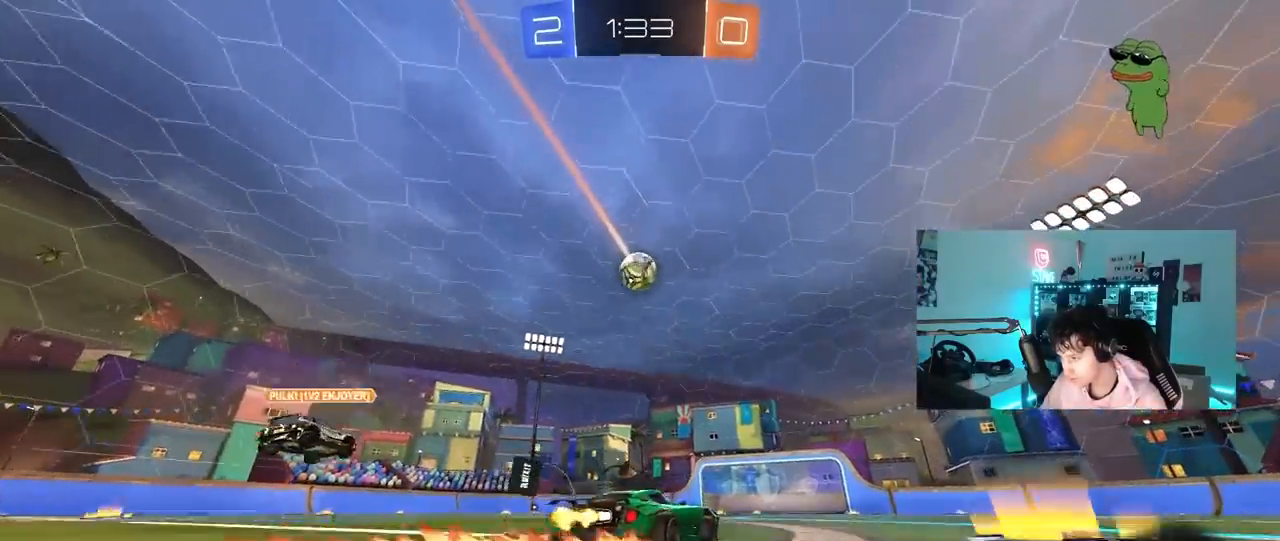
{"keys": ["w"], "mouse": [], "mouse_move": "still", "events": [[183, "a", "down"], [317, "a", "up"]]}
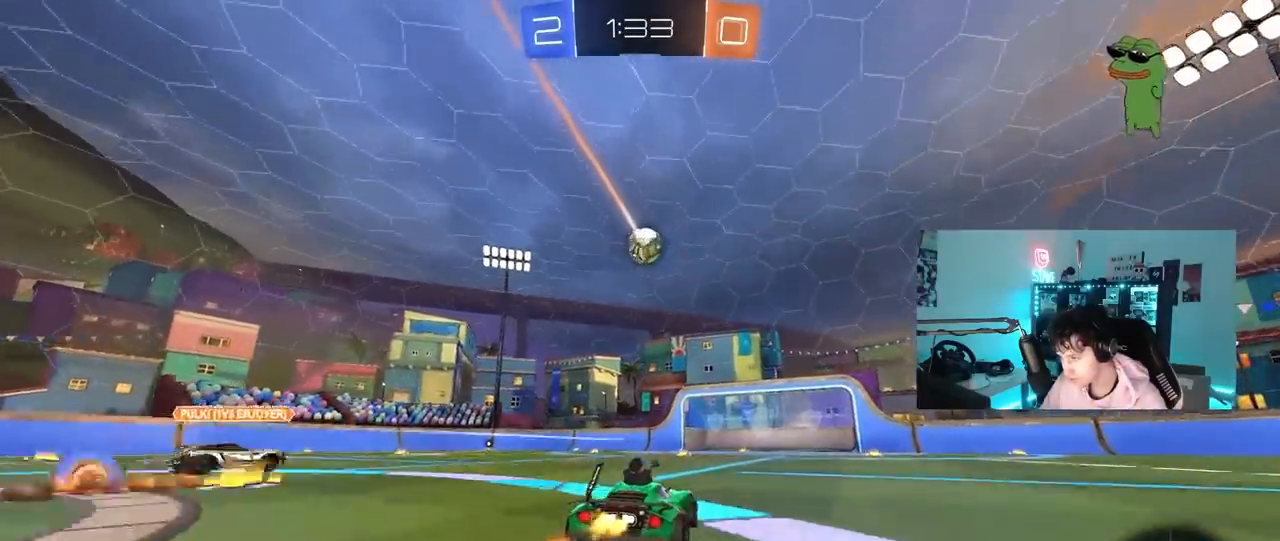
{"keys": ["w"], "mouse": [], "mouse_move": "still", "events": []}
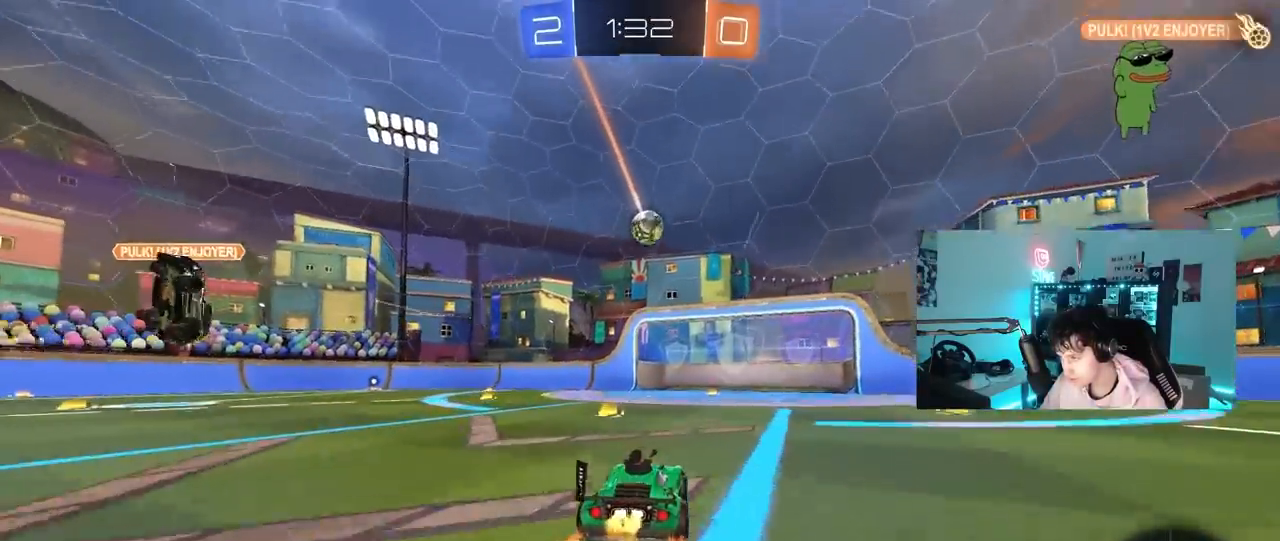
{"keys": ["w"], "mouse": [], "mouse_move": "still", "events": []}
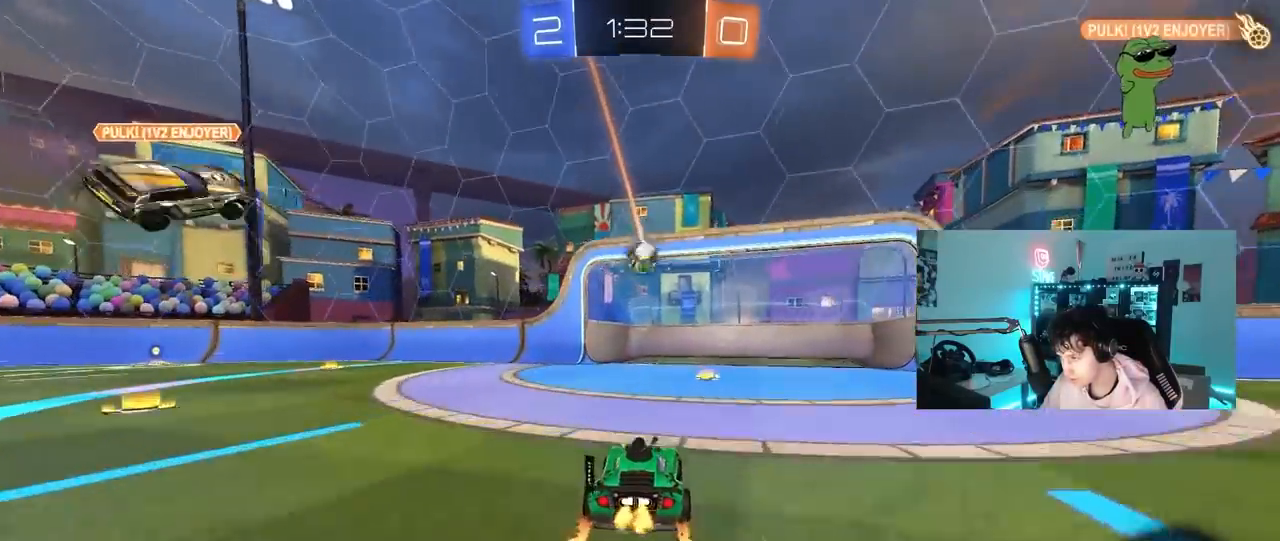
{"keys": [], "mouse": [], "mouse_move": "still", "events": [[317, "d", "down"], [317, "w", "up"], [467, "d", "up"]]}
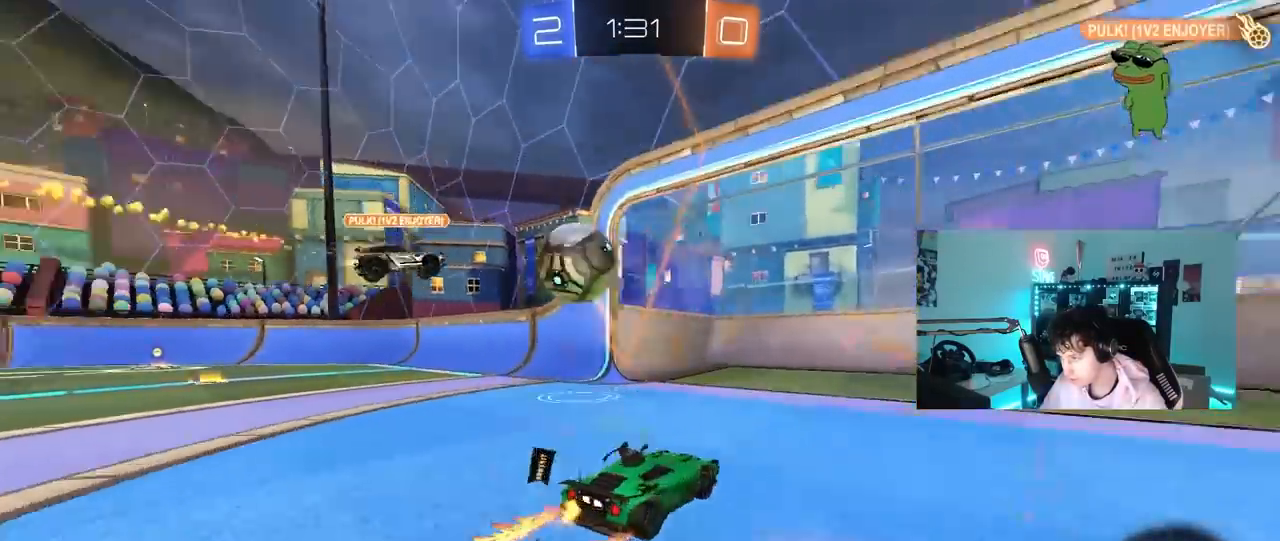
{"keys": ["s"], "mouse": [], "mouse_move": "still", "events": [[50, "w", "down"], [383, "w", "up"], [433, "a", "down"], [483, "a", "up"], [483, "s", "down"]]}
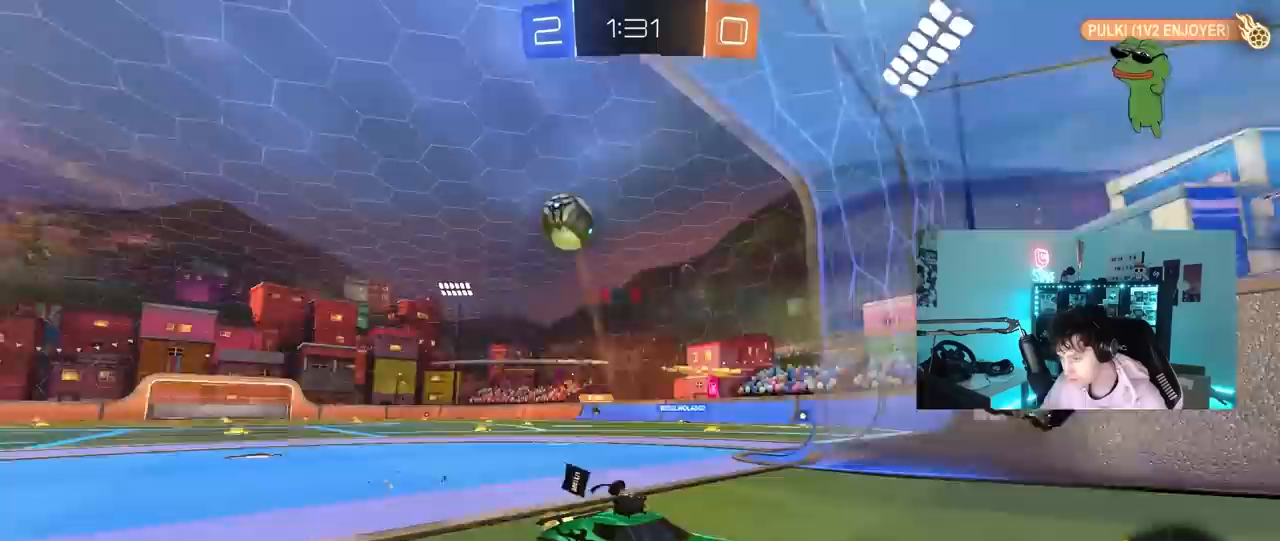
{"keys": ["d"], "mouse": [], "mouse_move": "still", "events": [[117, "a", "down"], [267, "a", "up"], [267, "d", "down"], [350, "s", "up"]]}
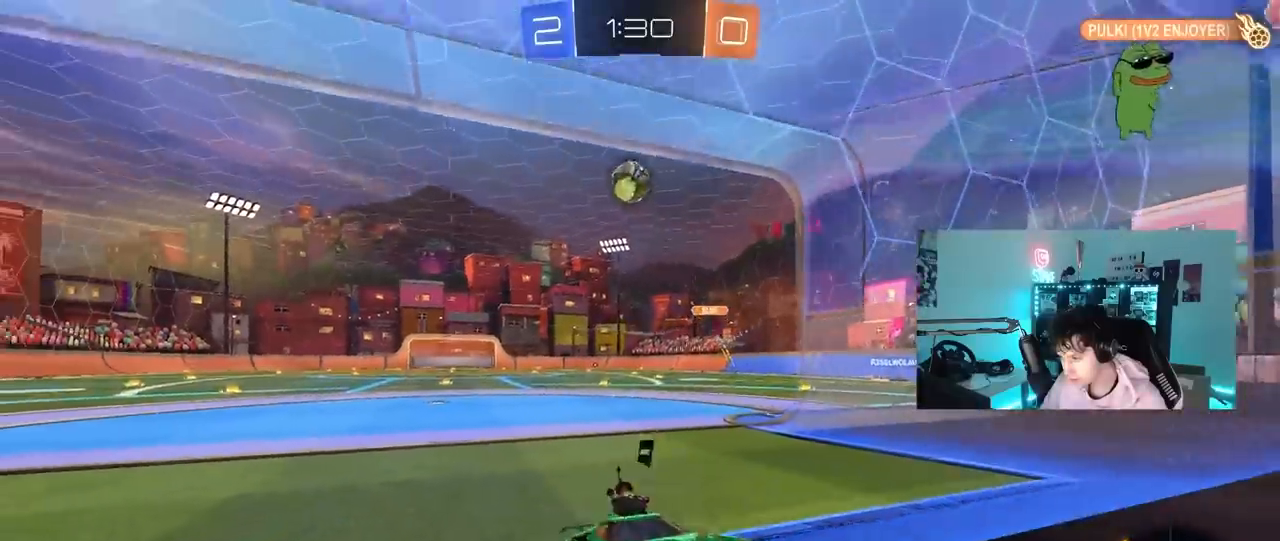
{"keys": ["a"], "mouse": [], "mouse_move": "still", "events": [[133, "w", "down"], [317, "d", "up"], [317, "w", "up"], [467, "a", "down"]]}
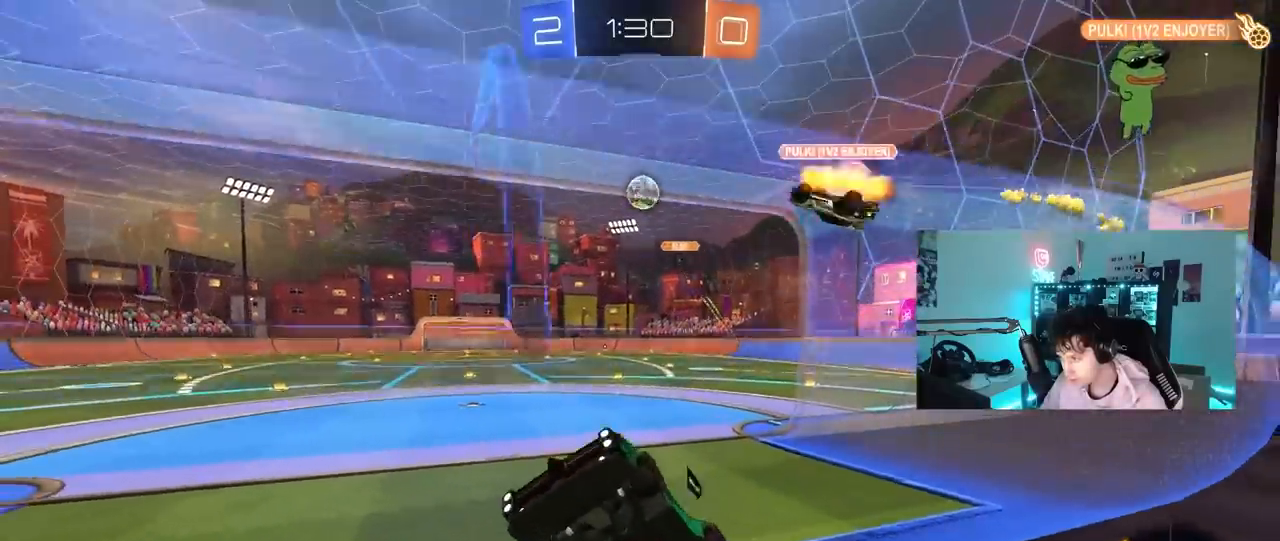
{"keys": ["w"], "mouse": ["left"], "mouse_move": "still", "events": [[100, "w", "down"], [333, "mouse_left", "down"], [483, "a", "up"]]}
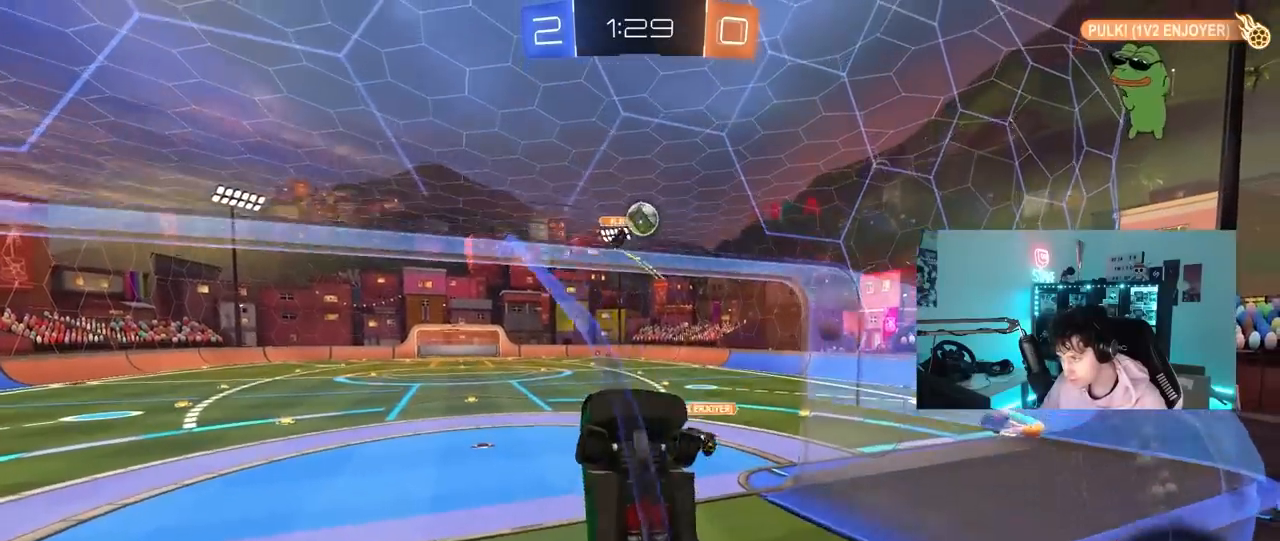
{"keys": ["s"], "mouse": [], "mouse_move": "still", "events": [[117, "mouse_left", "up"], [217, "d", "down"], [217, "w", "up"], [250, "s", "down"], [400, "d", "up"]]}
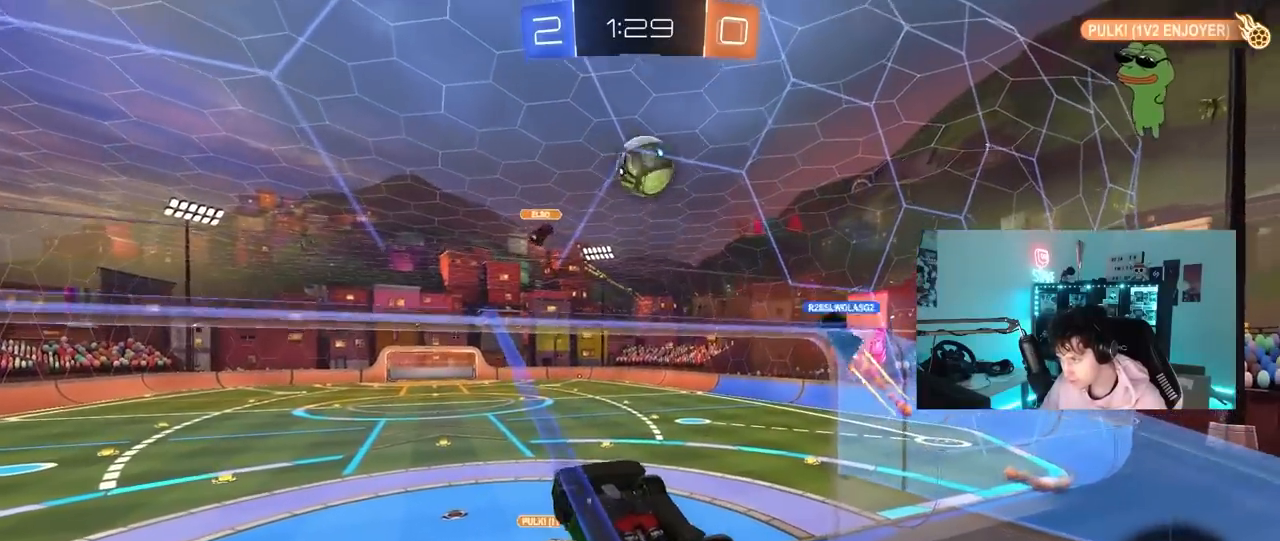
{"keys": ["a", "shift"], "mouse": [], "mouse_move": "still", "events": [[83, "s", "up"], [133, "shift", "down"], [183, "a", "down"]]}
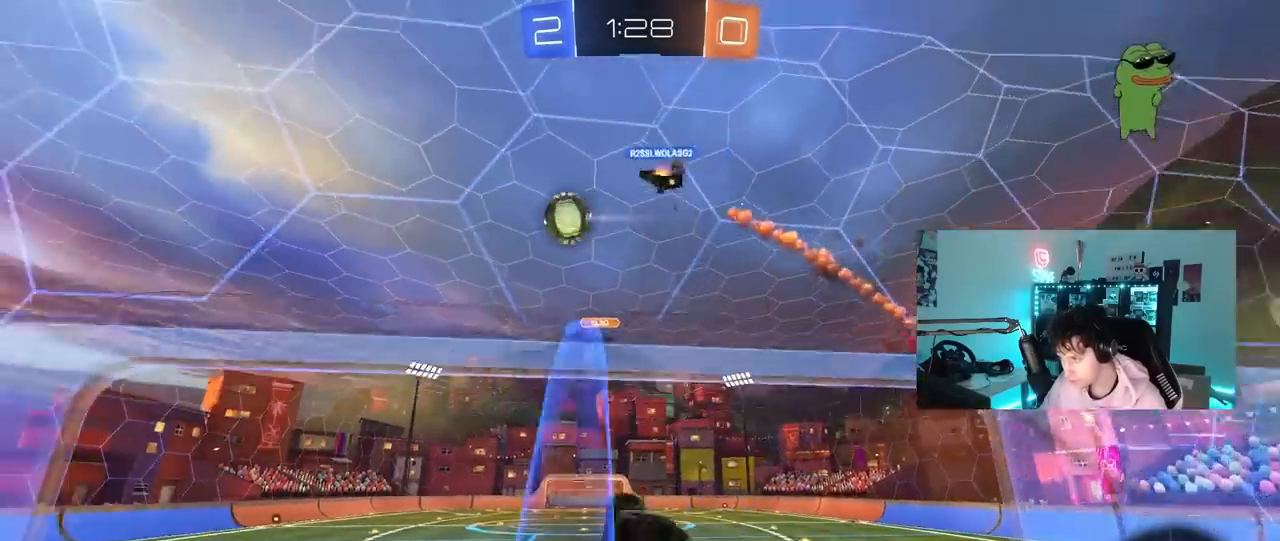
{"keys": [], "mouse": [], "mouse_move": "still", "events": [[200, "shift", "up"], [283, "a", "up"], [333, "d", "down"], [333, "shift", "down"], [433, "d", "up"], [433, "shift", "up"]]}
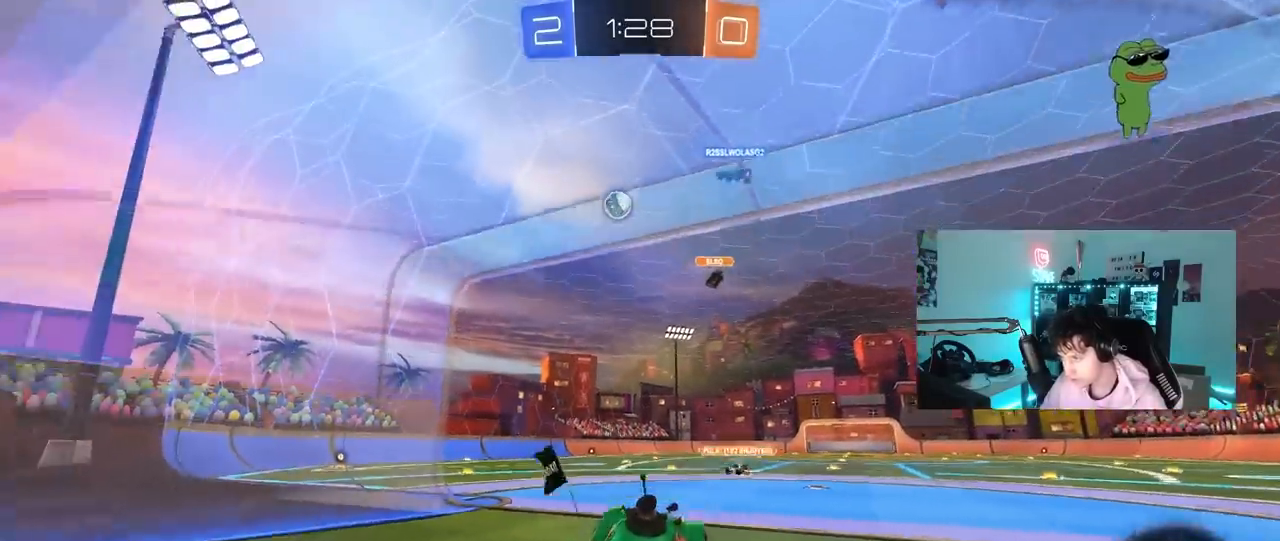
{"keys": ["w"], "mouse": ["left", "right"], "mouse_move": "still", "events": [[67, "mouse_right", "down"], [67, "w", "down"], [217, "mouse_right", "up"], [400, "d", "down"], [500, "d", "up"], [500, "mouse_left", "down"], [500, "mouse_right", "down"]]}
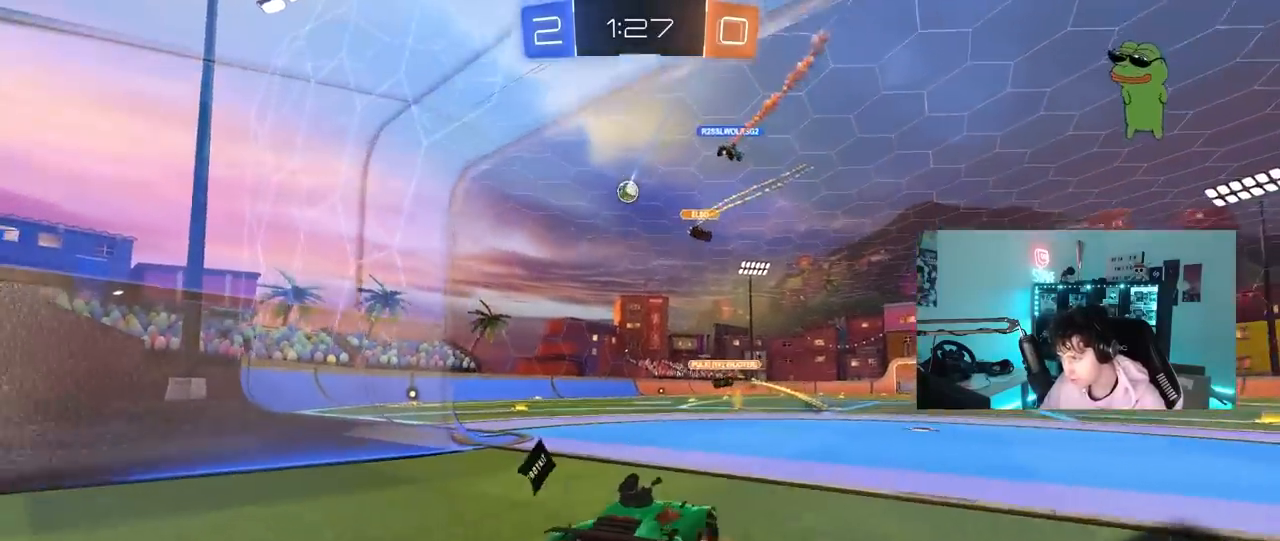
{"keys": ["a", "s", "shift"], "mouse": ["left"], "mouse_move": "still", "events": [[33, "a", "down"], [33, "shift", "down"], [83, "mouse_right", "up"], [133, "mouse_right", "down"], [233, "s", "down"], [233, "w", "up"], [267, "mouse_right", "up"]]}
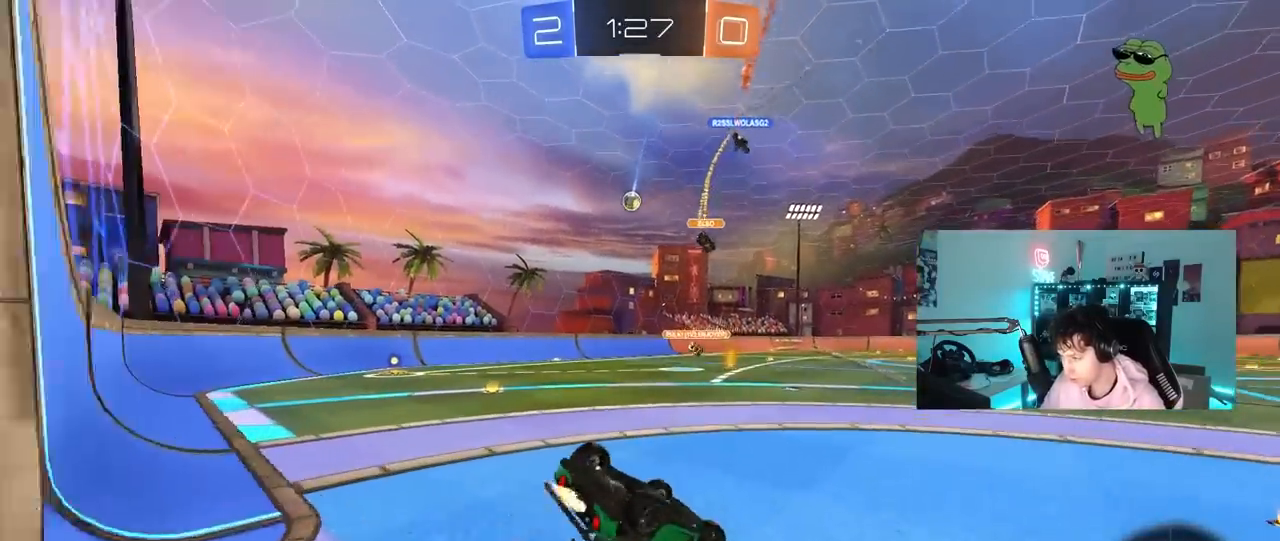
{"keys": [], "mouse": [], "mouse_move": "still", "events": [[50, "s", "up"], [200, "mouse_left", "up"], [200, "s", "down"], [383, "shift", "up"], [433, "s", "up"], [483, "a", "up"]]}
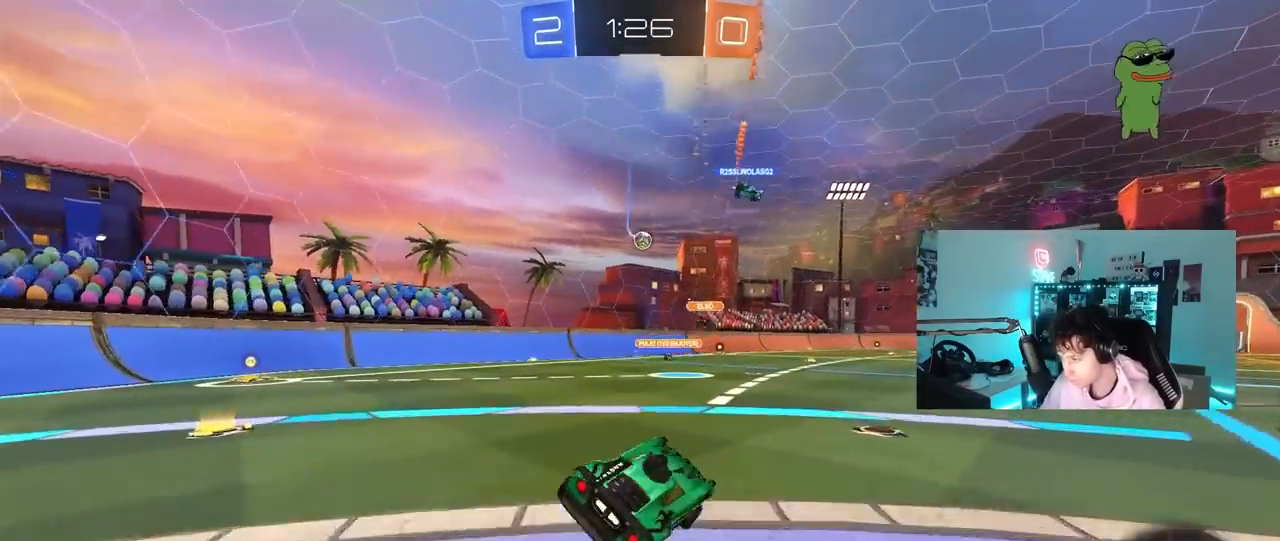
{"keys": ["d", "w"], "mouse": [], "mouse_move": "still", "events": [[117, "mouse_left", "down"], [167, "a", "down"], [167, "w", "down"], [300, "a", "up"], [350, "mouse_left", "up"], [450, "d", "down"]]}
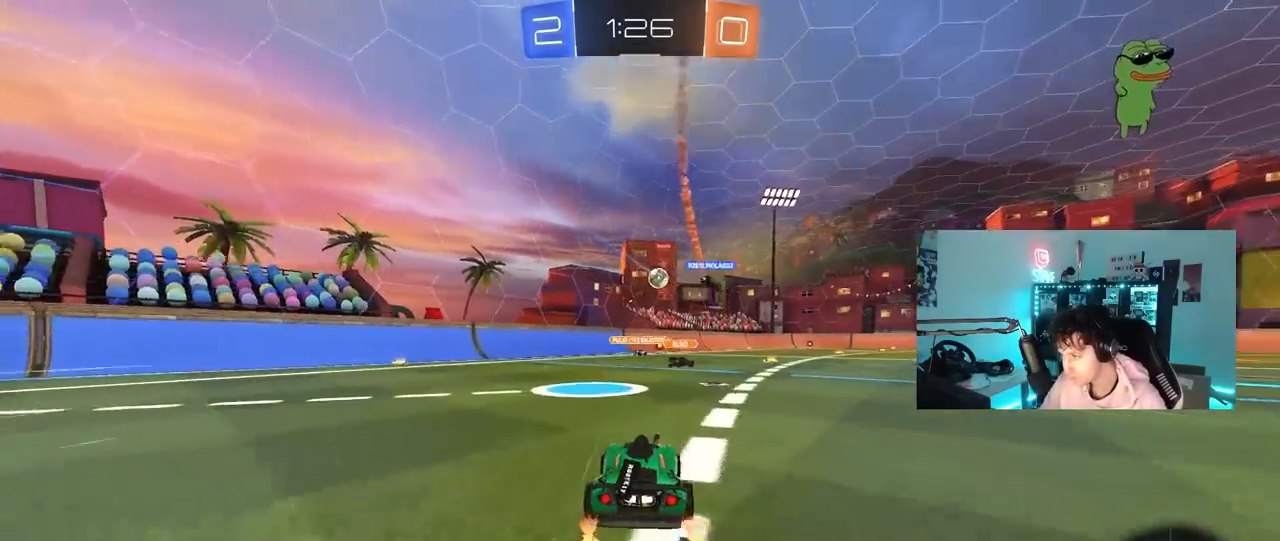
{"keys": ["w"], "mouse": [], "mouse_move": "still", "events": [[50, "d", "up"], [183, "d", "down"], [367, "d", "up"]]}
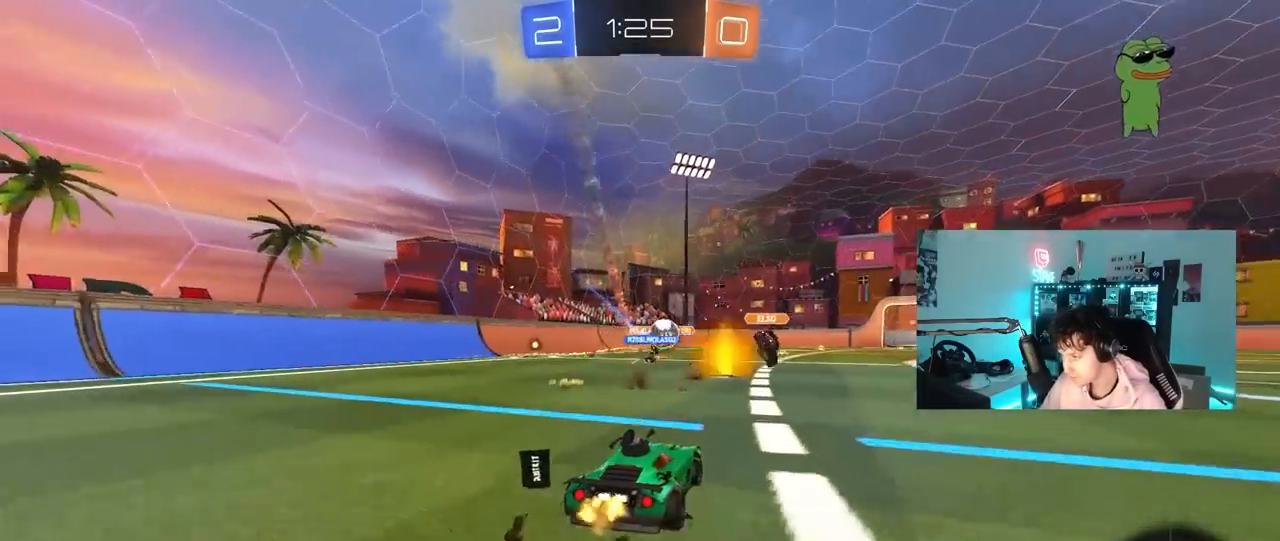
{"keys": ["d", "w"], "mouse": ["left"], "mouse_move": "still", "events": [[100, "d", "down"], [250, "shift", "down"], [283, "mouse_left", "down"], [333, "shift", "up"]]}
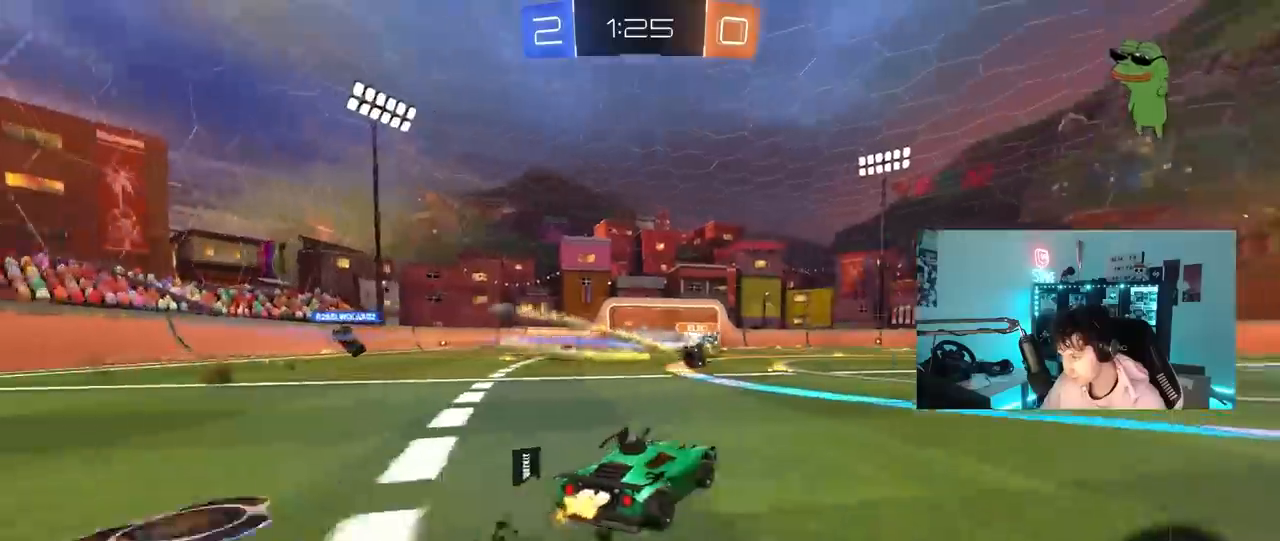
{"keys": ["d", "s", "shift"], "mouse": ["right"], "mouse_move": "down-left", "events": [[117, "mouse_left", "up"], [217, "a", "down"], [217, "d", "up"], [267, "mouse_right", "down"], [300, "a", "up"], [300, "d", "down"], [350, "mouse_right", "up"], [350, "shift", "down"], [400, "mouse_right", "down"], [450, "s", "down"], [450, "w", "up"]]}
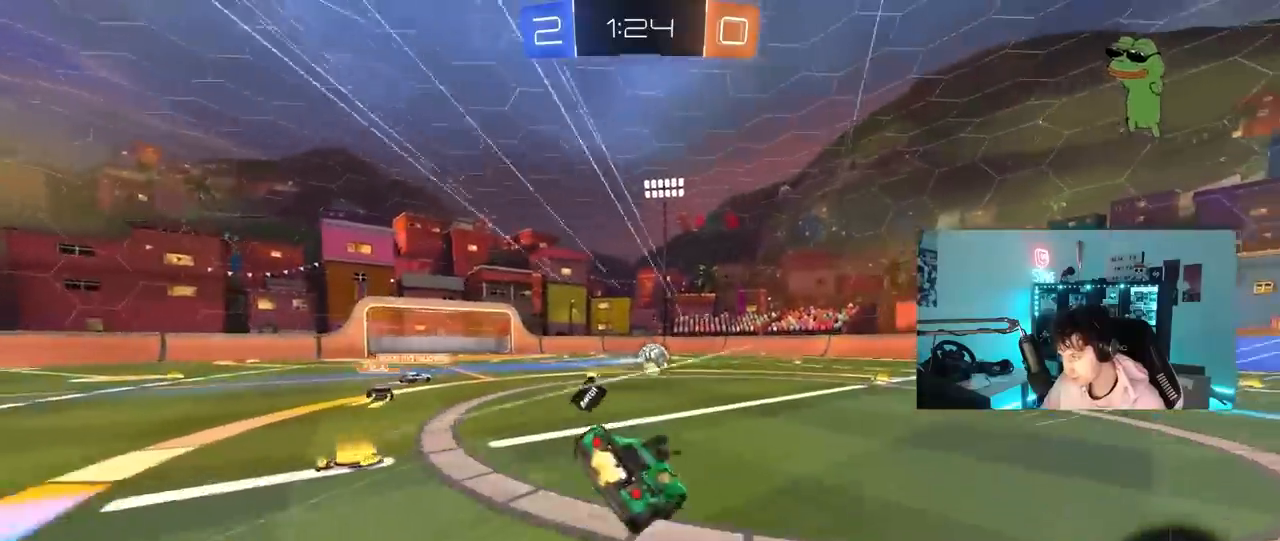
{"keys": ["d", "s", "shift"], "mouse": [], "mouse_move": "right", "events": [[33, "mouse_right", "up"], [317, "s", "up"], [467, "s", "down"]]}
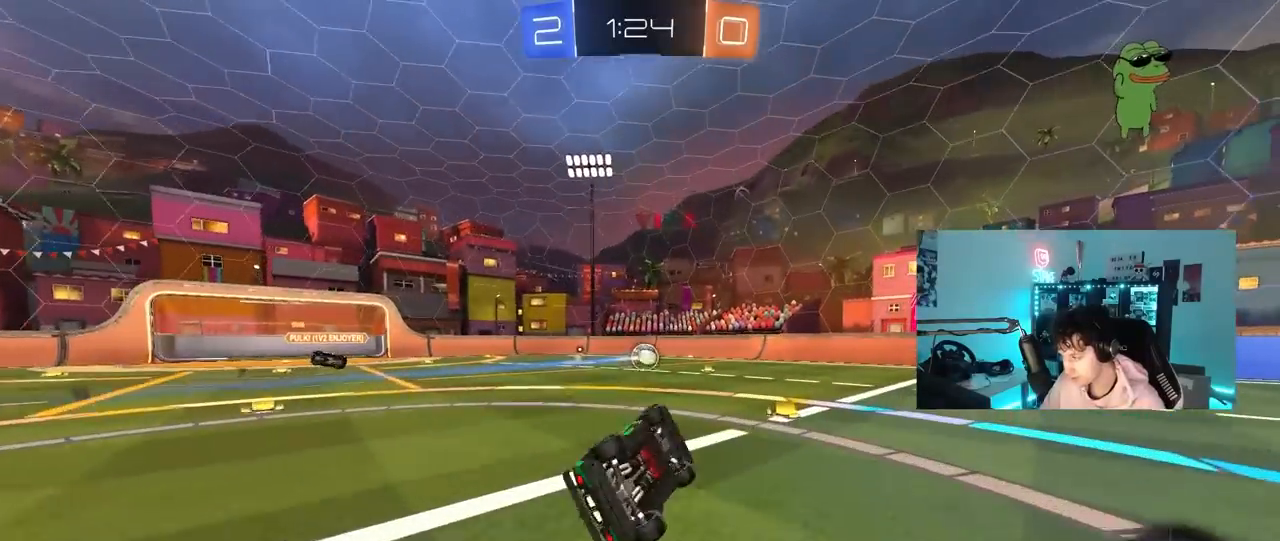
{"keys": ["d", "w"], "mouse": [], "mouse_move": "still", "events": [[200, "s", "up"], [200, "shift", "up"], [250, "d", "up"], [383, "d", "down"], [383, "w", "down"]]}
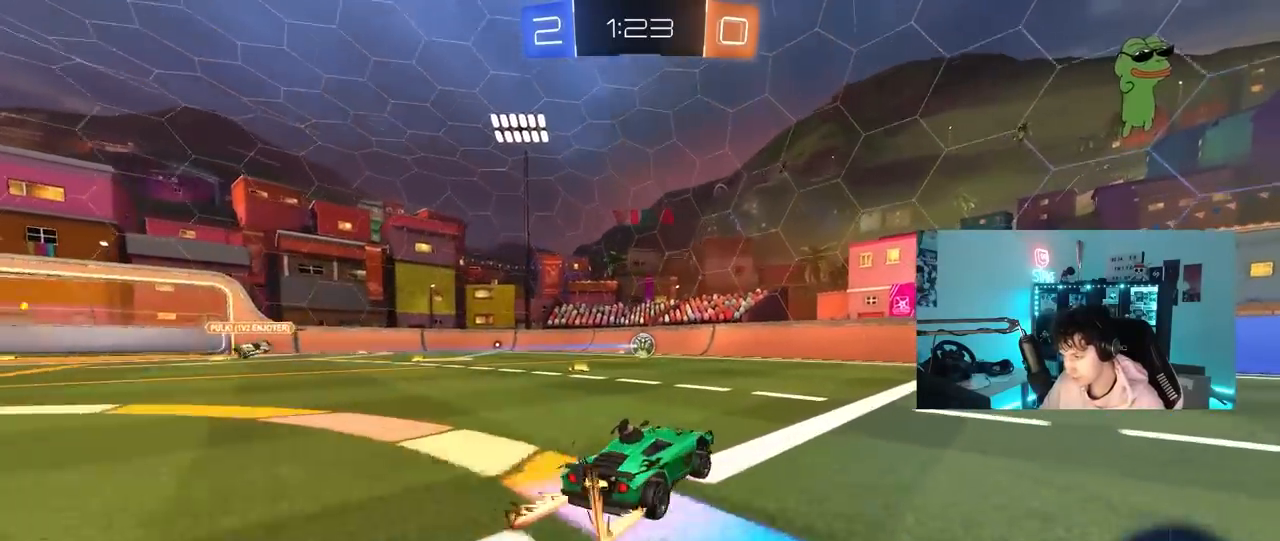
{"keys": ["w"], "mouse": [], "mouse_move": "still", "events": [[117, "d", "up"], [217, "mouse_left", "down"], [300, "mouse_left", "up"]]}
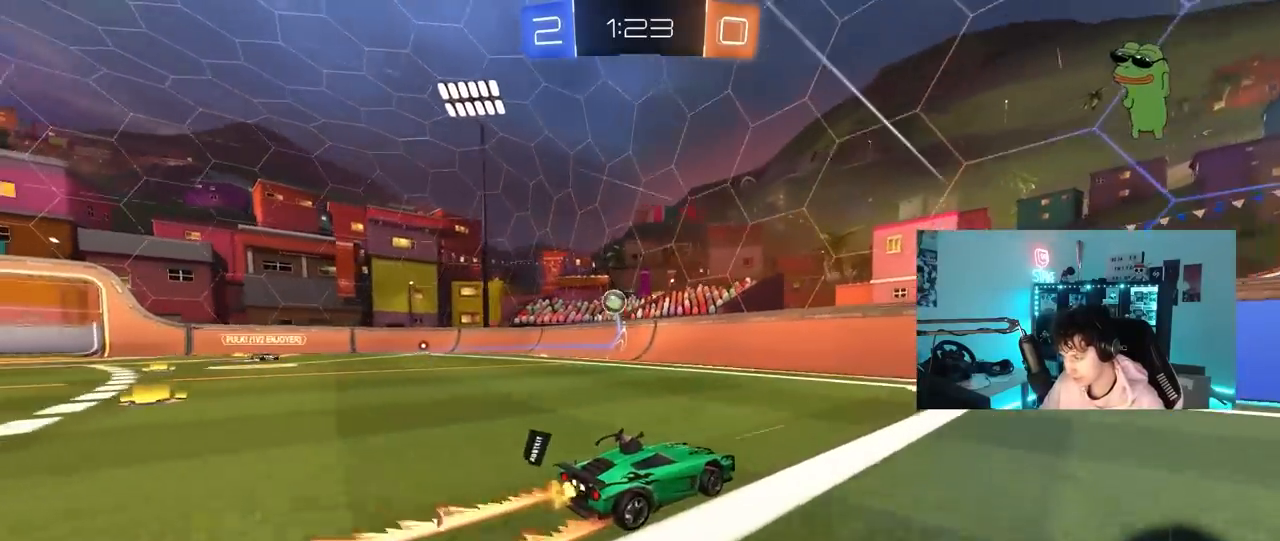
{"keys": ["a", "w"], "mouse": [], "mouse_move": "left", "events": [[183, "a", "down"], [233, "shift", "down"], [267, "shift", "up"]]}
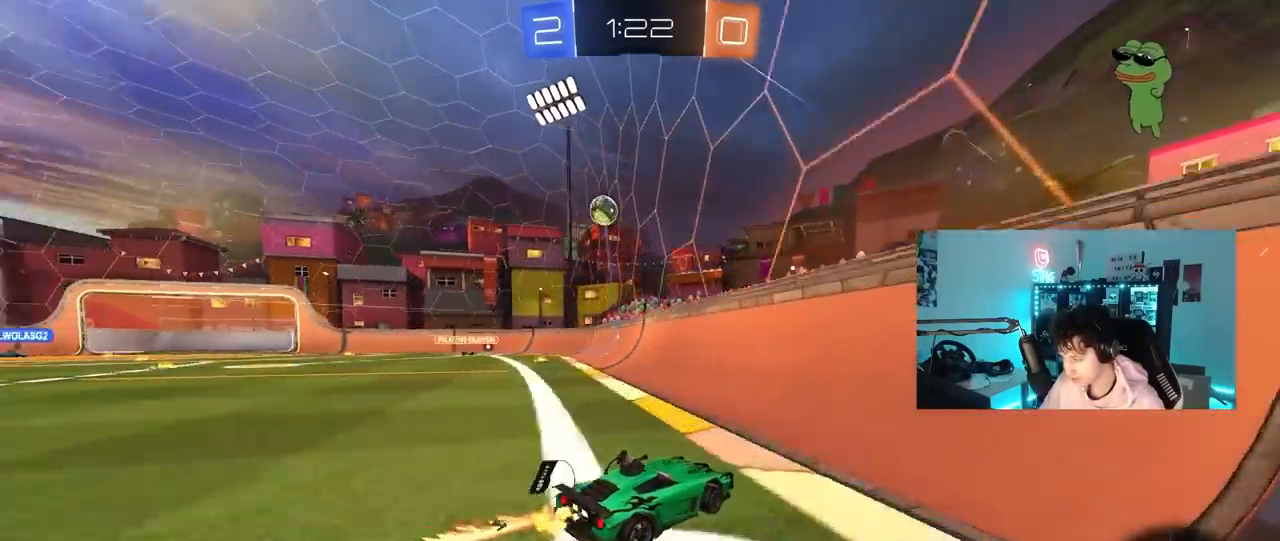
{"keys": ["d", "shift", "w"], "mouse": [], "mouse_move": "still", "events": [[100, "a", "up"], [250, "d", "down"], [333, "shift", "down"]]}
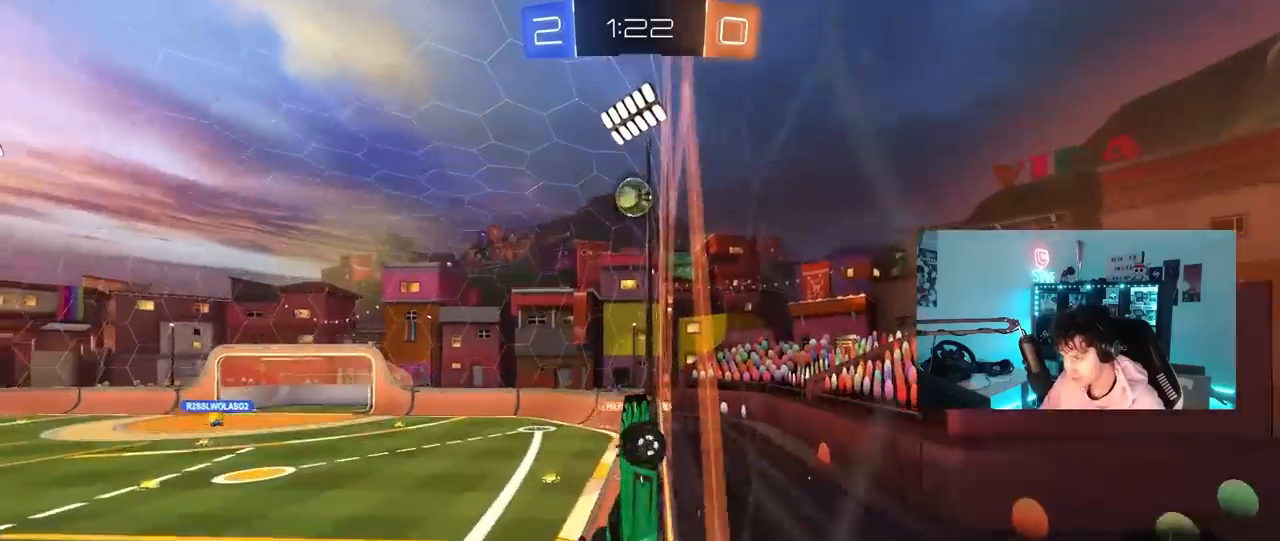
{"keys": ["d", "shift", "w"], "mouse": [], "mouse_move": "still", "events": [[17, "shift", "up"], [450, "shift", "down"]]}
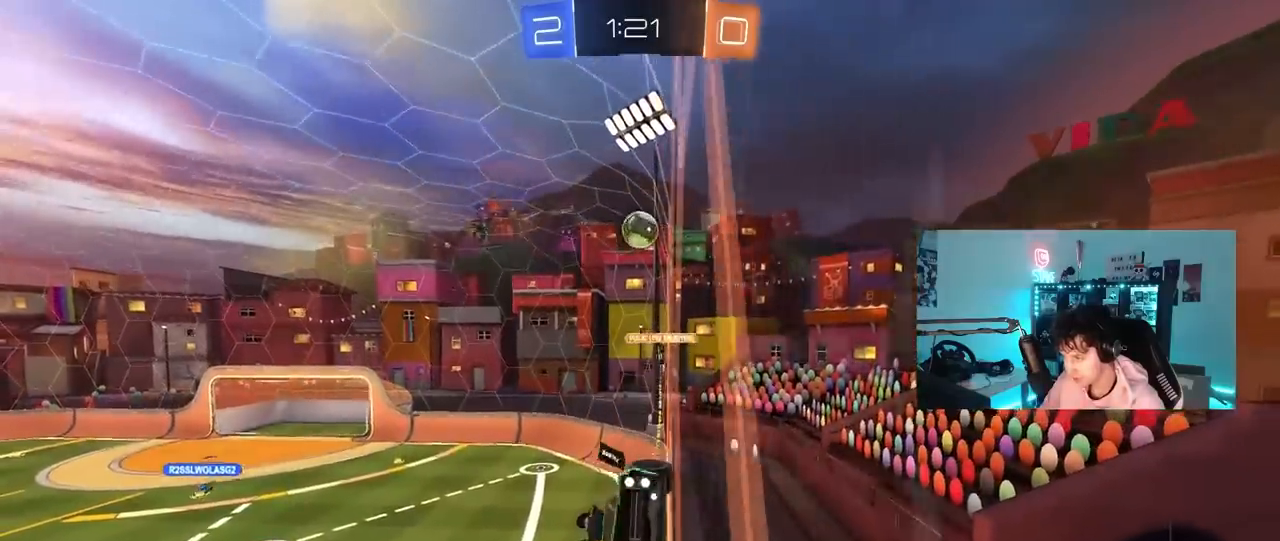
{"keys": ["d", "w"], "mouse": ["left"], "mouse_move": "still", "events": [[33, "shift", "up"], [133, "mouse_left", "down"]]}
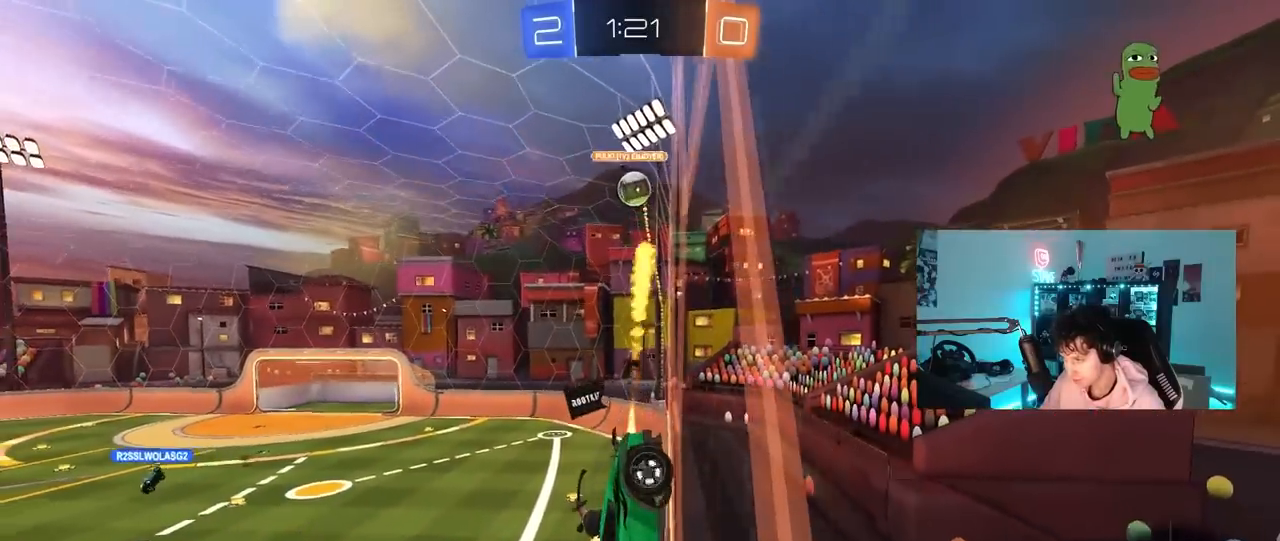
{"keys": ["a", "shift", "w"], "mouse": [], "mouse_move": "still", "events": [[100, "d", "up"], [100, "mouse_left", "up"], [250, "d", "down"], [283, "d", "up"], [433, "a", "down"], [483, "shift", "down"]]}
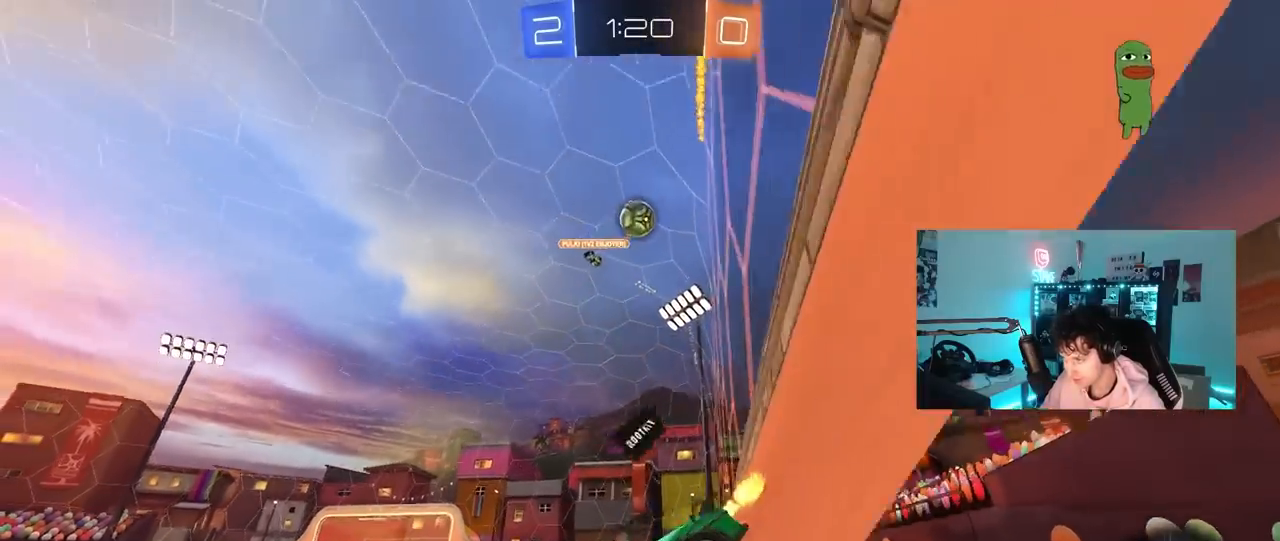
{"keys": ["a", "w"], "mouse": [], "mouse_move": "still", "events": [[117, "shift", "up"]]}
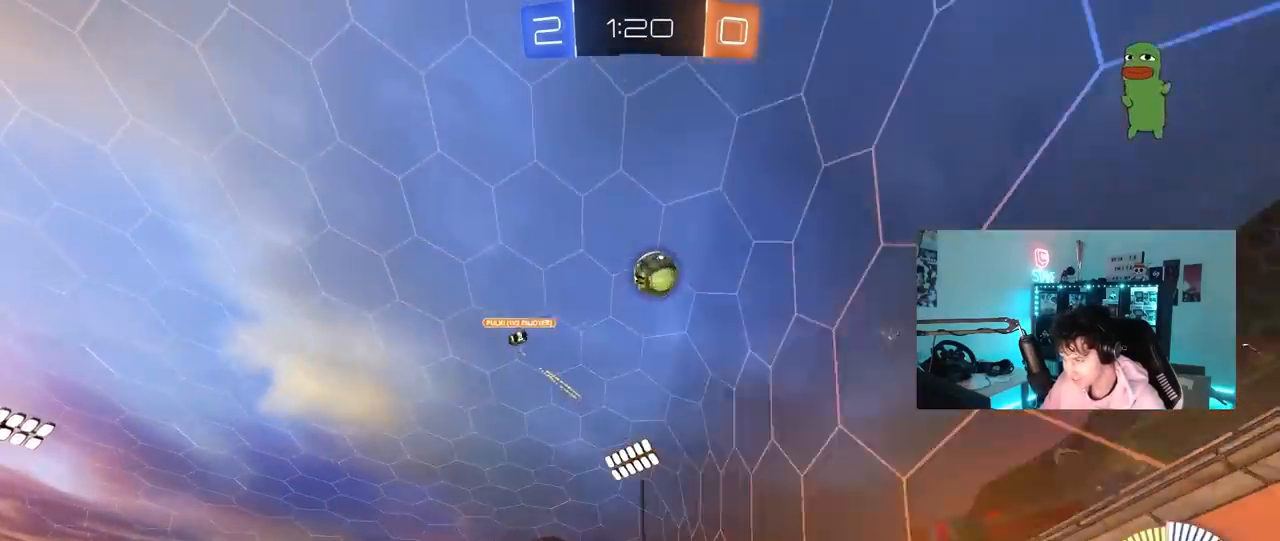
{"keys": ["a", "w"], "mouse": [], "mouse_move": "still", "events": [[133, "a", "up"], [183, "d", "down"], [267, "d", "up"], [317, "a", "down"], [317, "mouse_left", "down"], [467, "mouse_left", "up"]]}